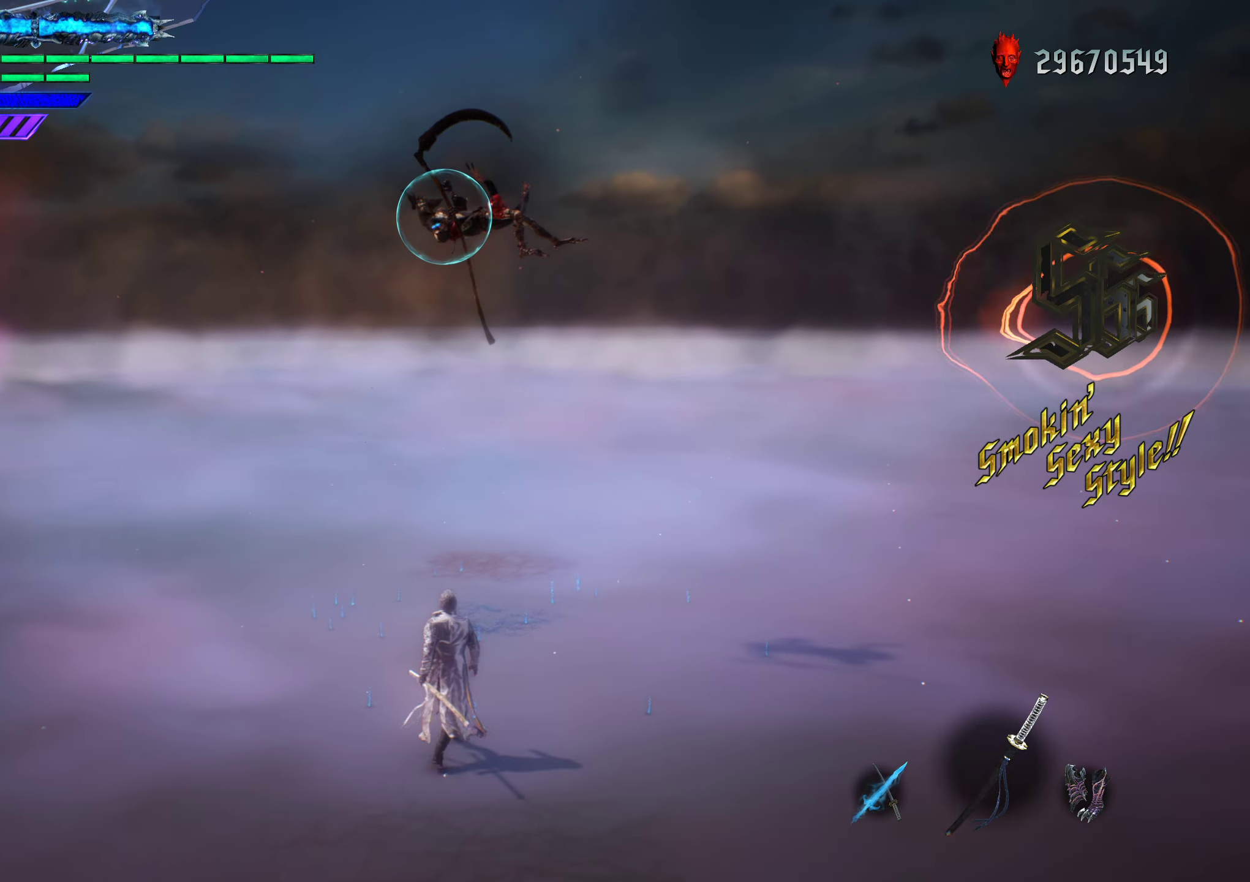
Gameplay with a controller (Xbox layout); each line is a JSON object with the inputs held at the frame after it. "events" lists button and stick changes between this image and that frame as [ms after this image, input, new state], when the widget could be followed in between. Not read: L3 R3.
{"buttons": ["R1"], "left_stick": "up", "right_stick": "center", "events": []}
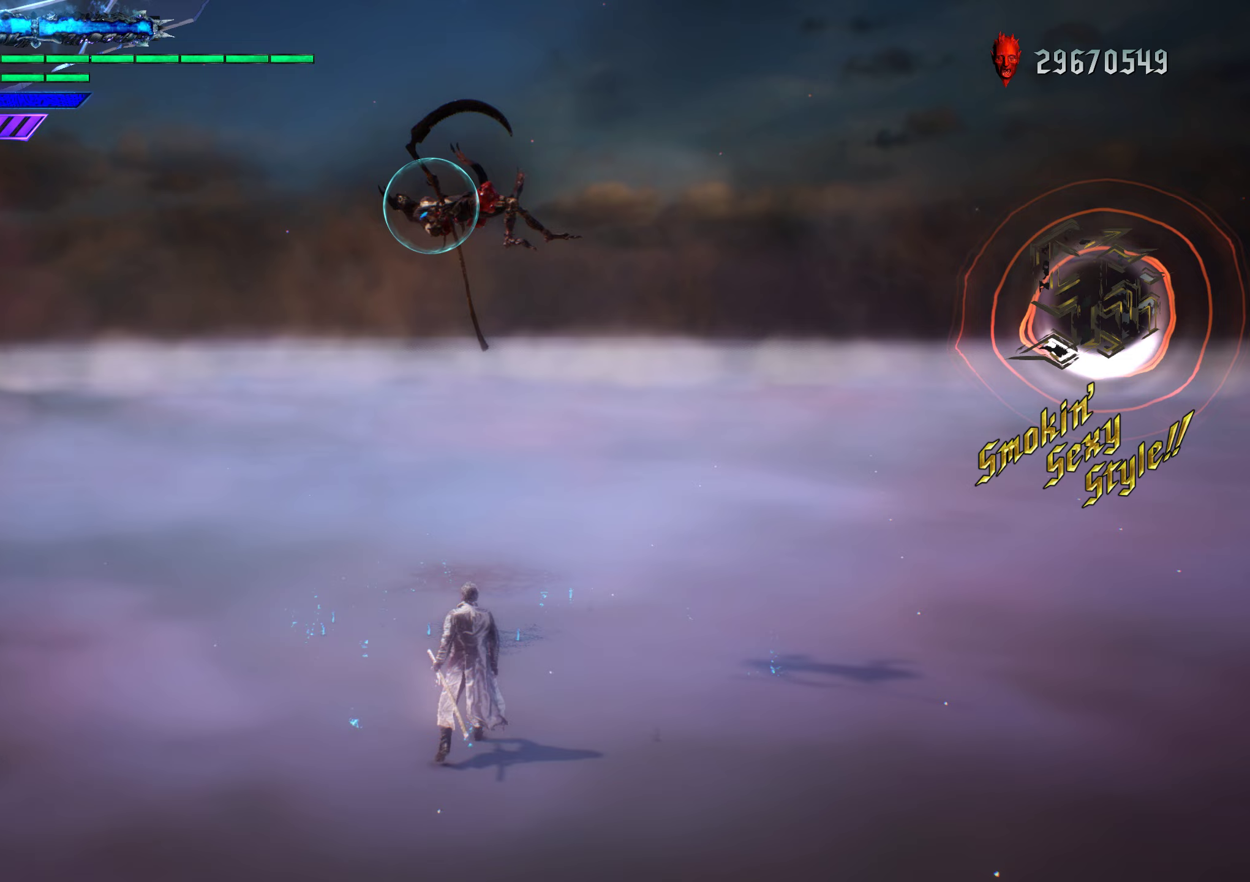
{"buttons": ["R1"], "left_stick": "up", "right_stick": "center", "events": []}
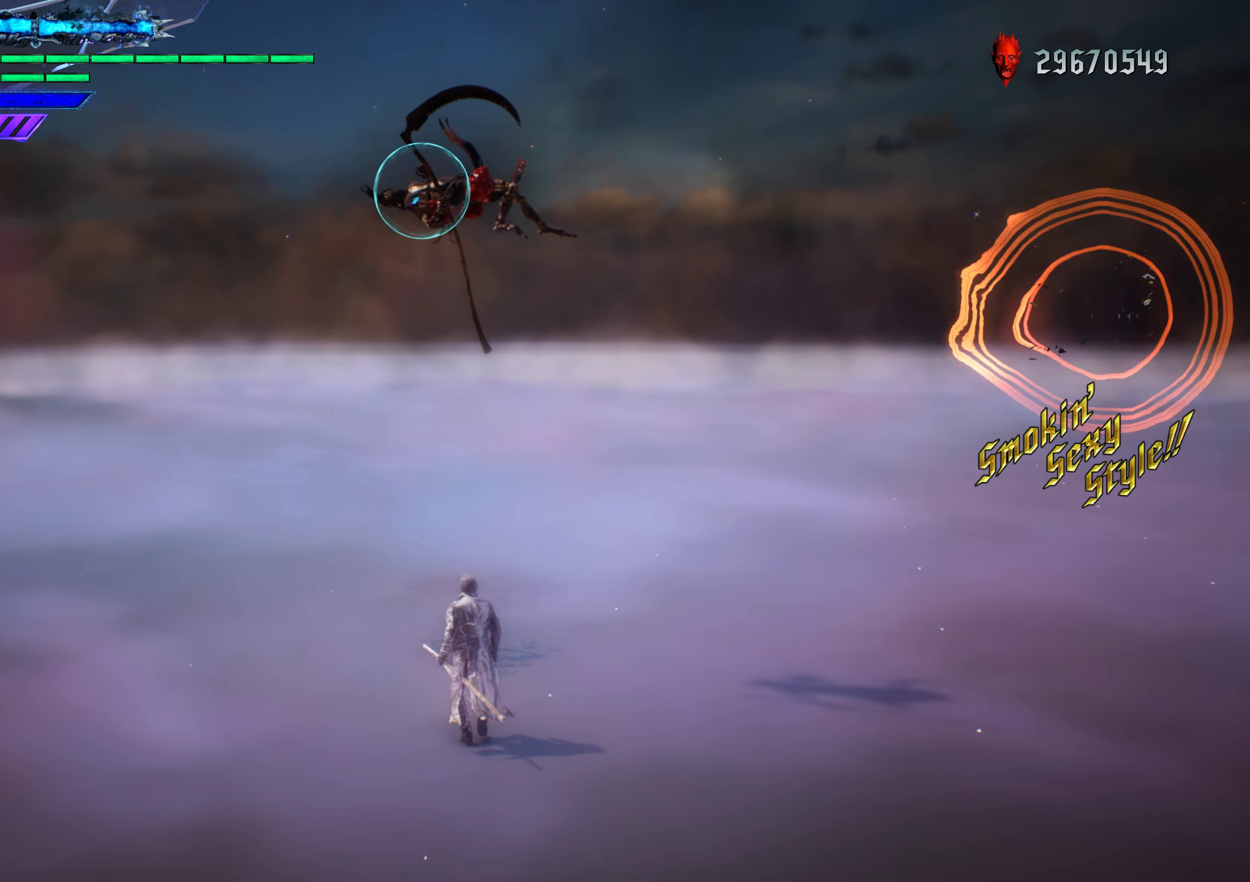
{"buttons": ["R1"], "left_stick": "center", "right_stick": "center", "events": [[100, "left_stick", "center"], [183, "SELECT", "down"], [450, "SELECT", "up"]]}
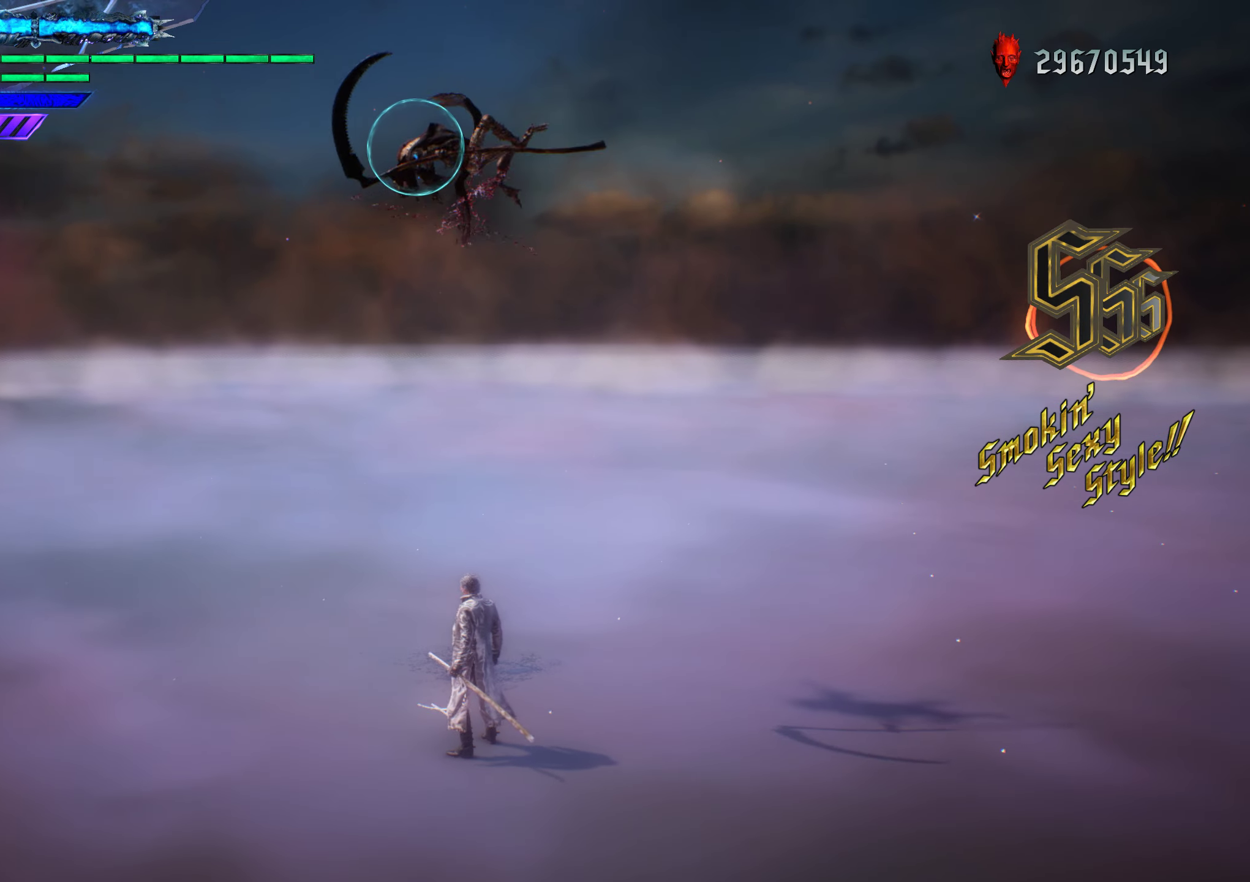
{"buttons": ["L2", "R1"], "left_stick": "center", "right_stick": "center", "events": [[300, "L2", "down"], [417, "L2", "up"], [500, "L2", "down"]]}
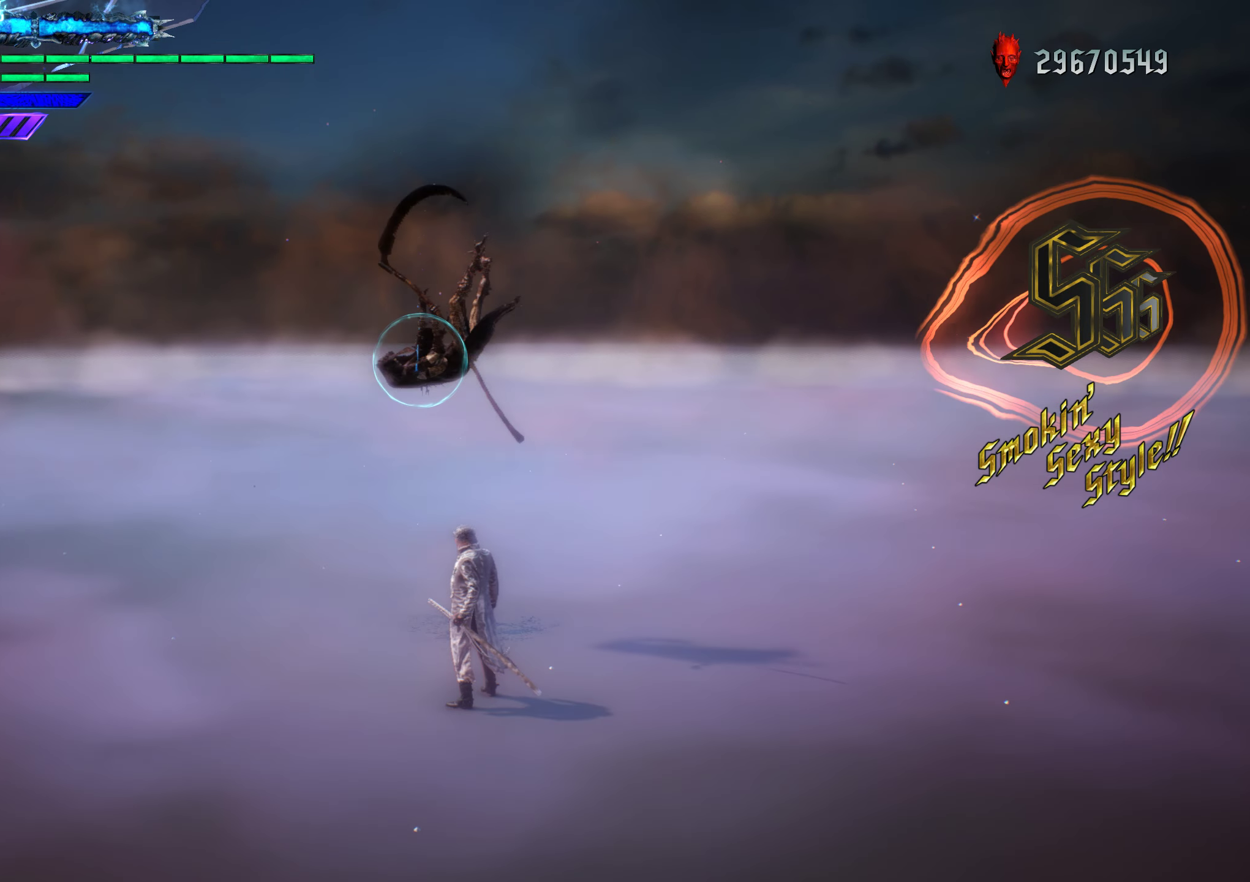
{"buttons": ["L2", "R1"], "left_stick": "center", "right_stick": "center", "events": [[83, "L2", "up"], [200, "L2", "down"], [317, "L2", "up"], [417, "L2", "down"]]}
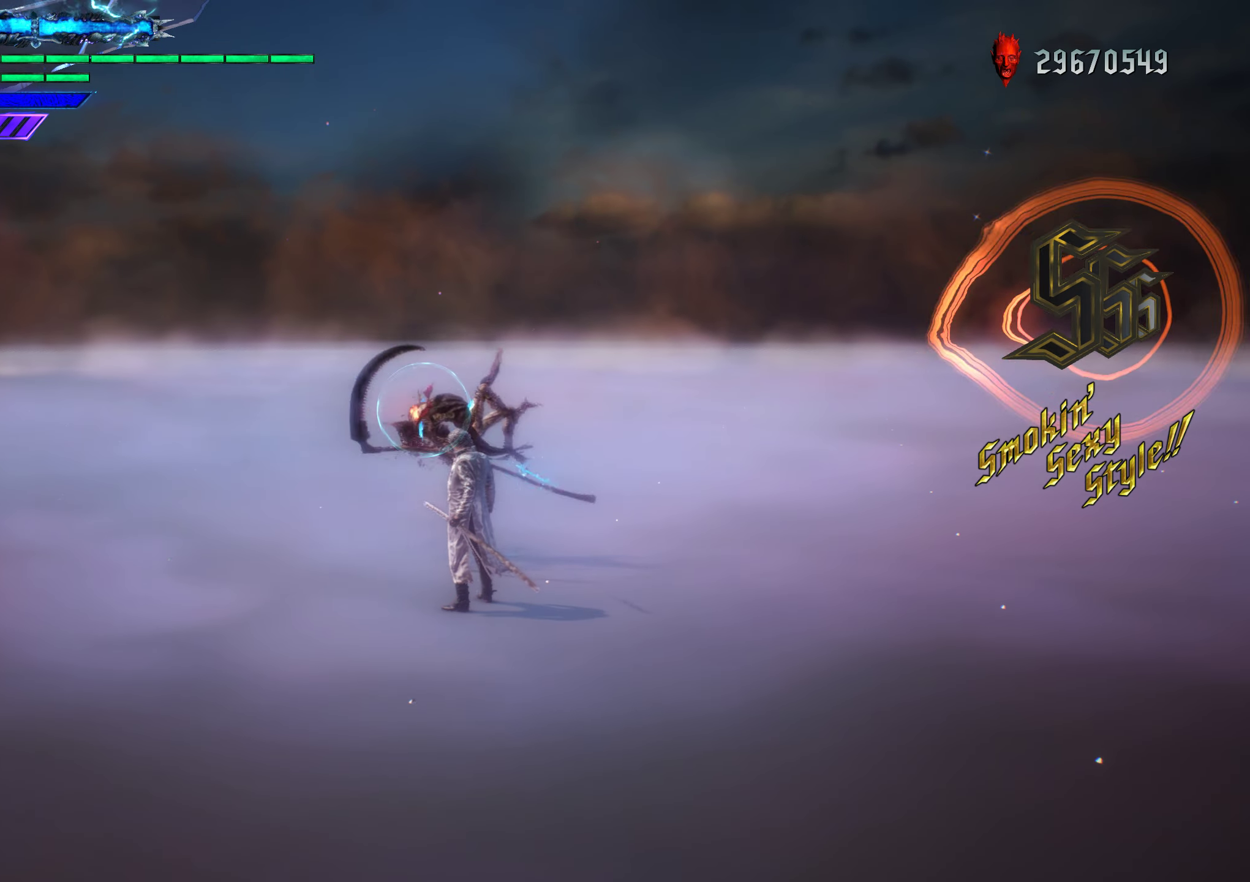
{"buttons": ["R1"], "left_stick": "center", "right_stick": "down-right", "events": [[17, "L2", "up"], [100, "L2", "down"], [150, "right_stick", "down-right"], [200, "L2", "up"], [317, "L2", "down"], [417, "L2", "up"]]}
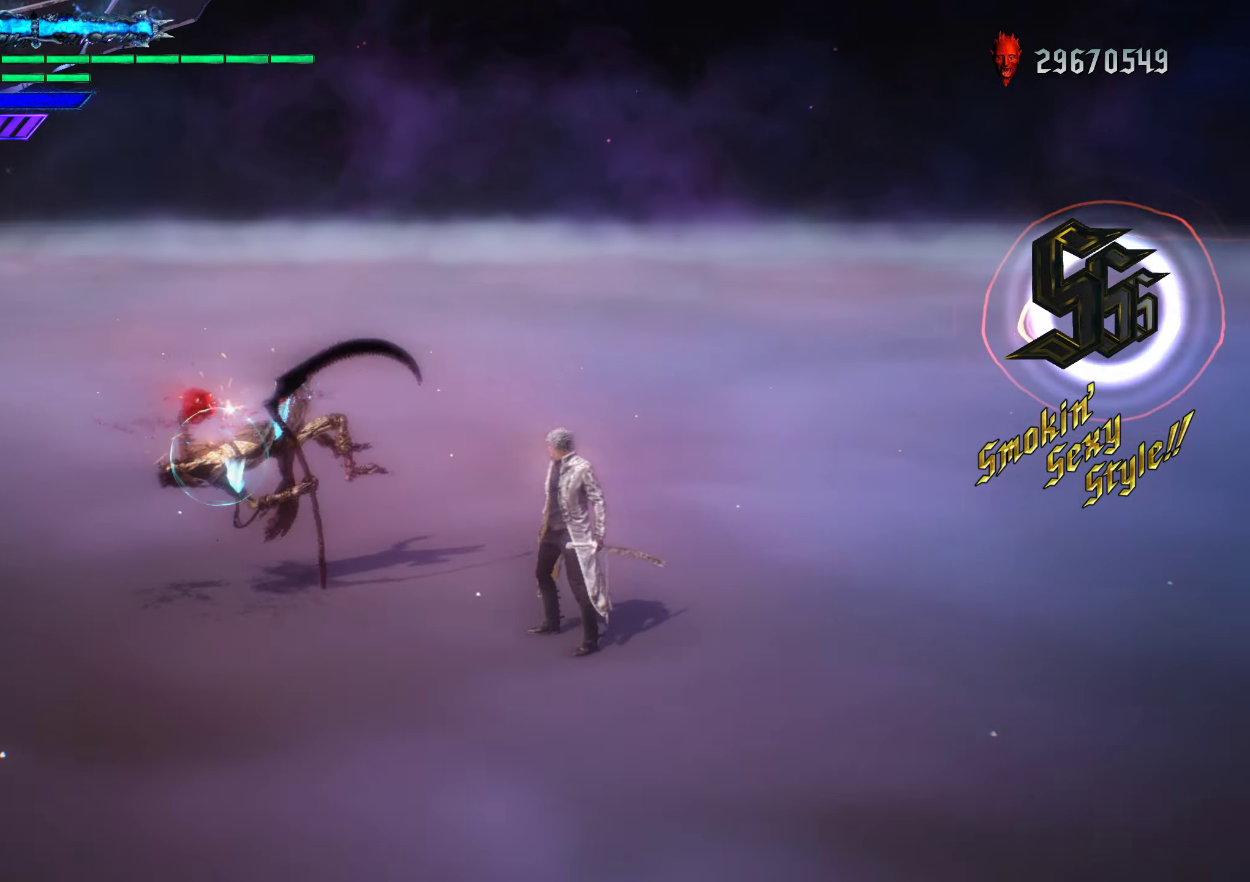
{"buttons": ["R1"], "left_stick": "center", "right_stick": "center", "events": [[17, "right_stick", "center"], [117, "L2", "down"], [233, "L2", "up"], [350, "L2", "down"], [450, "L2", "up"]]}
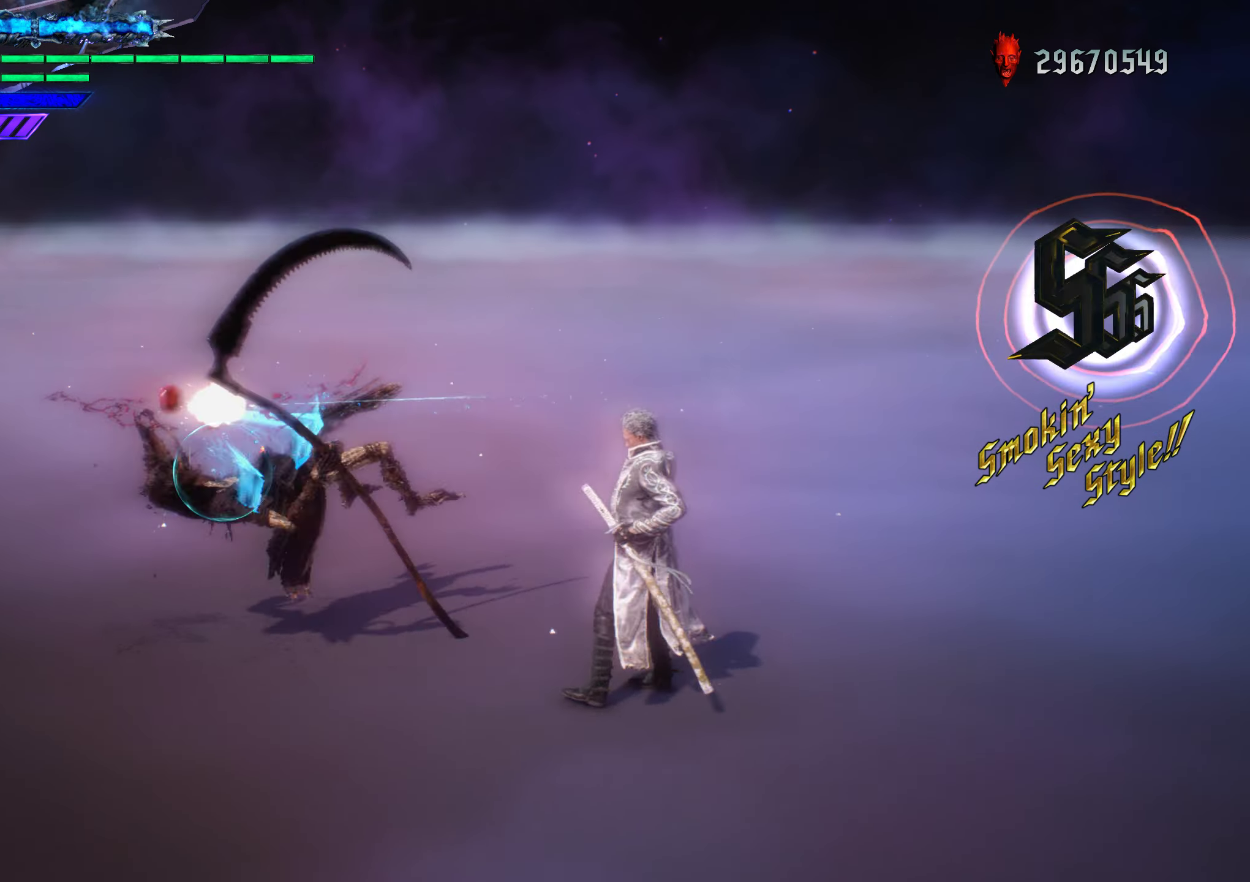
{"buttons": ["R1"], "left_stick": "center", "right_stick": "center", "events": [[50, "L2", "down"], [150, "L2", "up"]]}
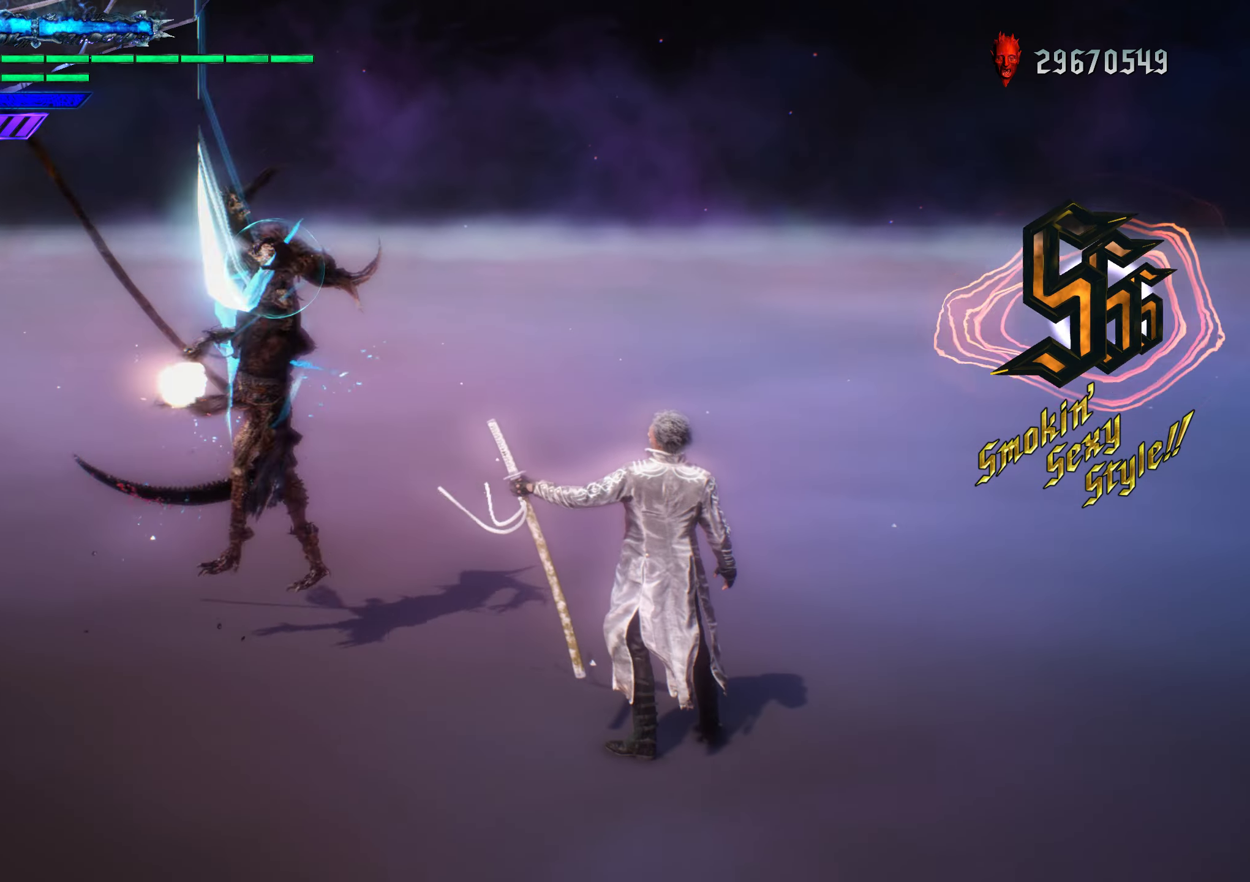
{"buttons": ["R1"], "left_stick": "center", "right_stick": "center", "events": [[67, "left_stick", "down-right"], [200, "left_stick", "up"], [283, "L2", "down"], [383, "L2", "up"], [417, "left_stick", "center"]]}
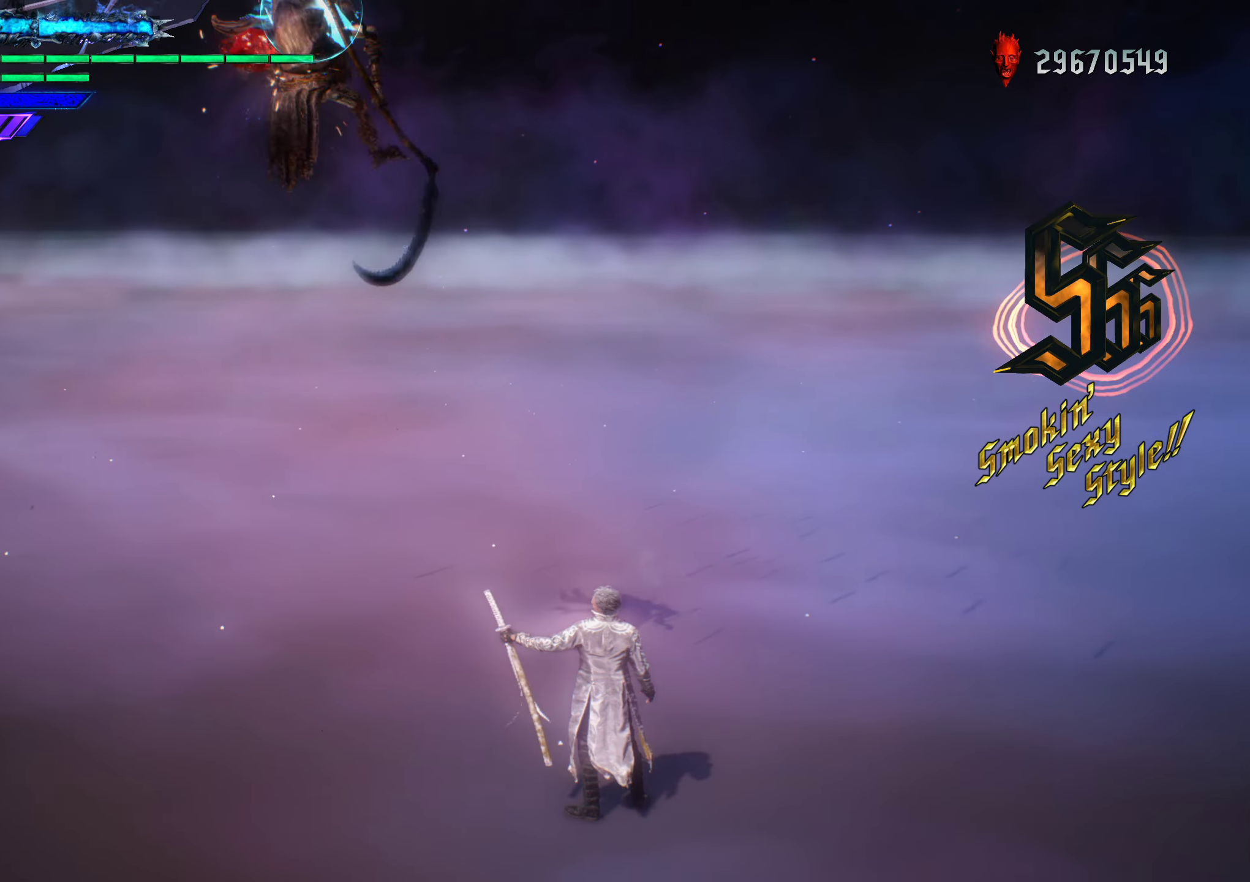
{"buttons": ["R1"], "left_stick": "center", "right_stick": "center", "events": []}
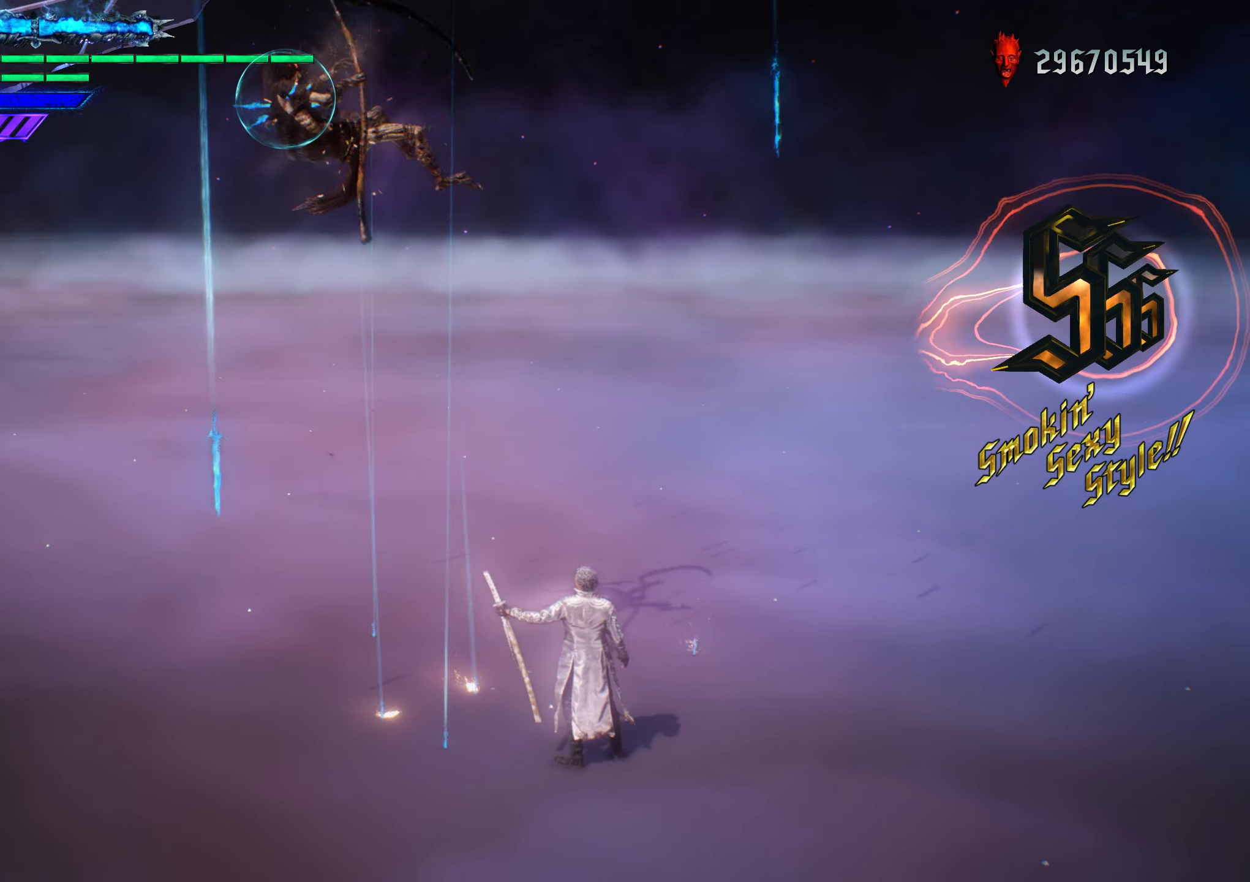
{"buttons": ["B", "Y", "R1"], "left_stick": "center", "right_stick": "center", "events": [[33, "left_stick", "left"], [100, "B", "down"], [100, "Y", "down"], [367, "left_stick", "center"]]}
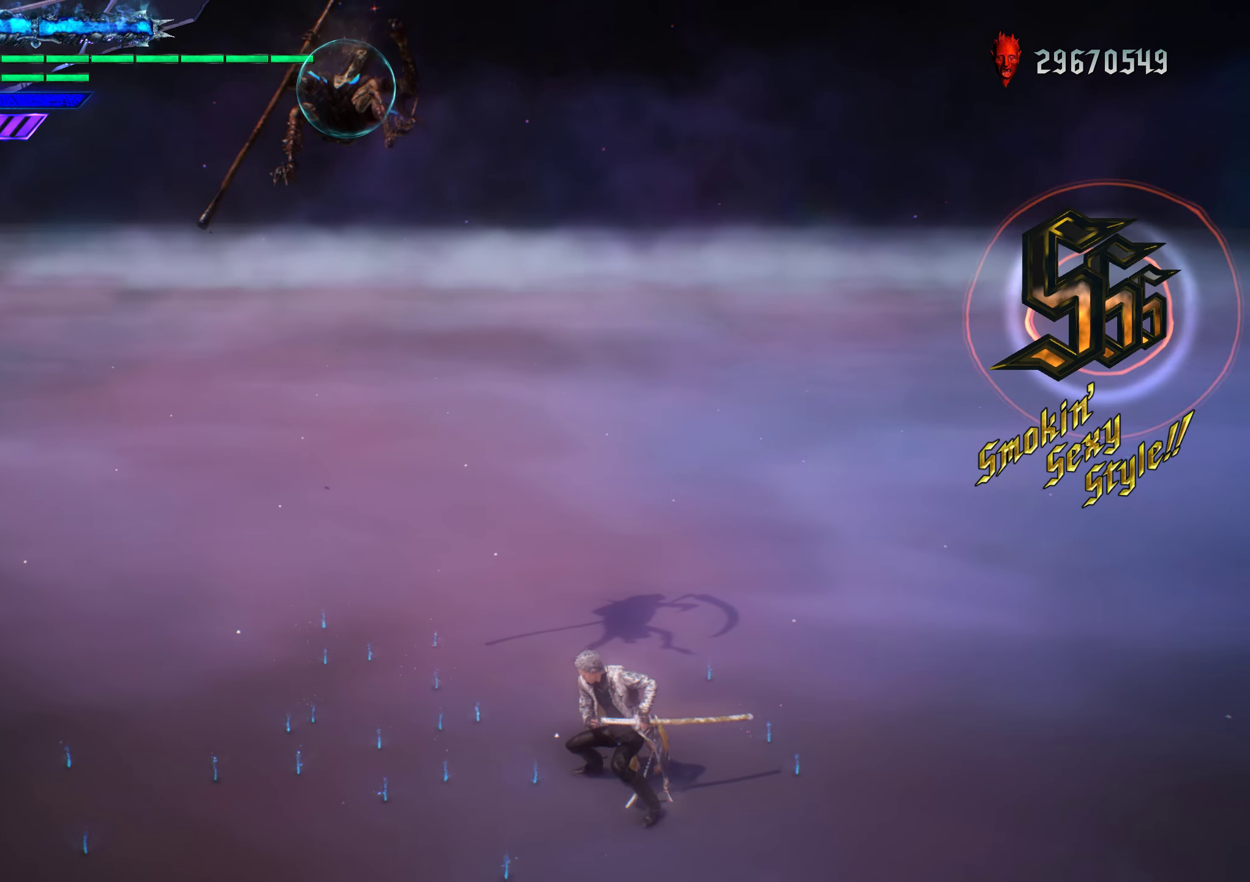
{"buttons": ["B", "R1"], "left_stick": "center", "right_stick": "center", "events": [[500, "Y", "up"]]}
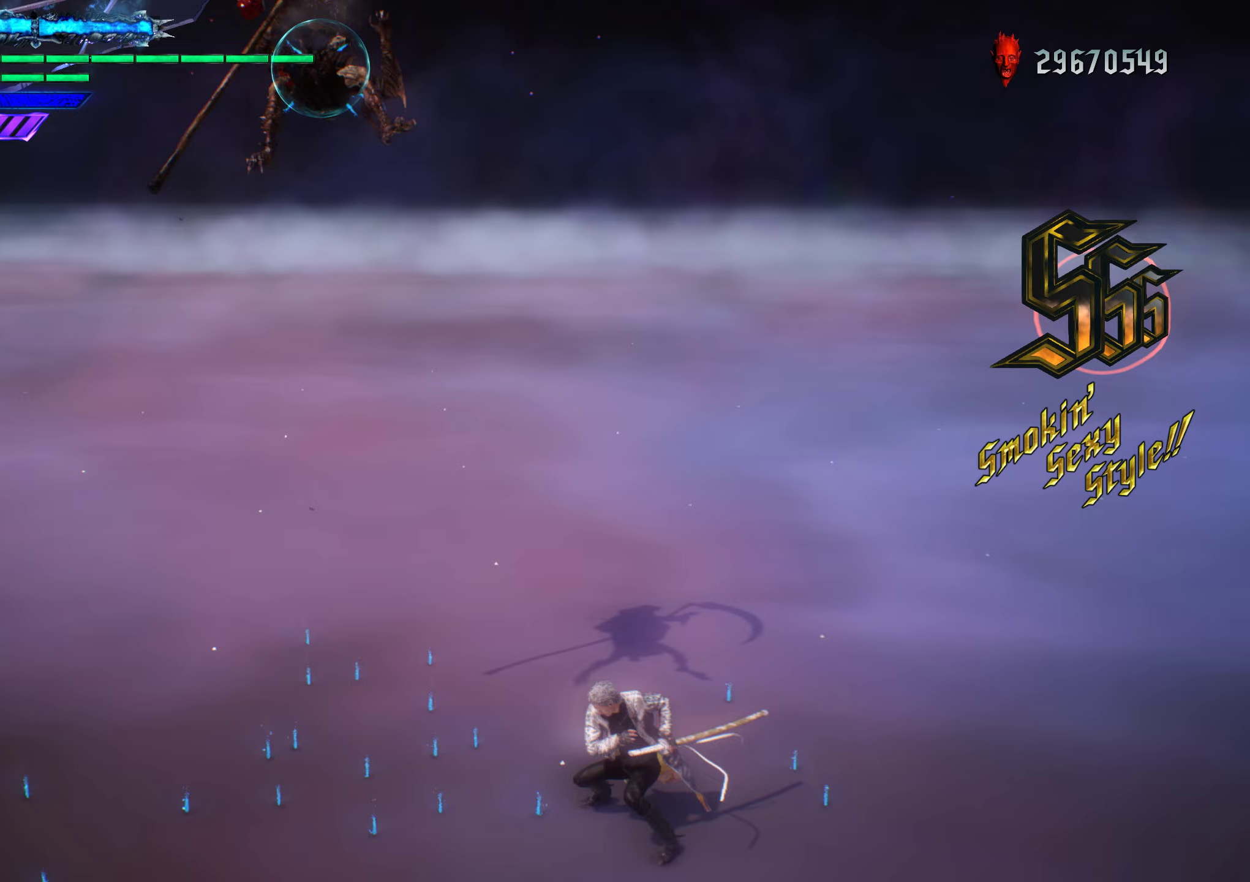
{"buttons": [], "left_stick": "center", "right_stick": "up", "events": [[17, "B", "up"], [83, "R1", "up"], [267, "right_stick", "down-left"], [450, "right_stick", "up"]]}
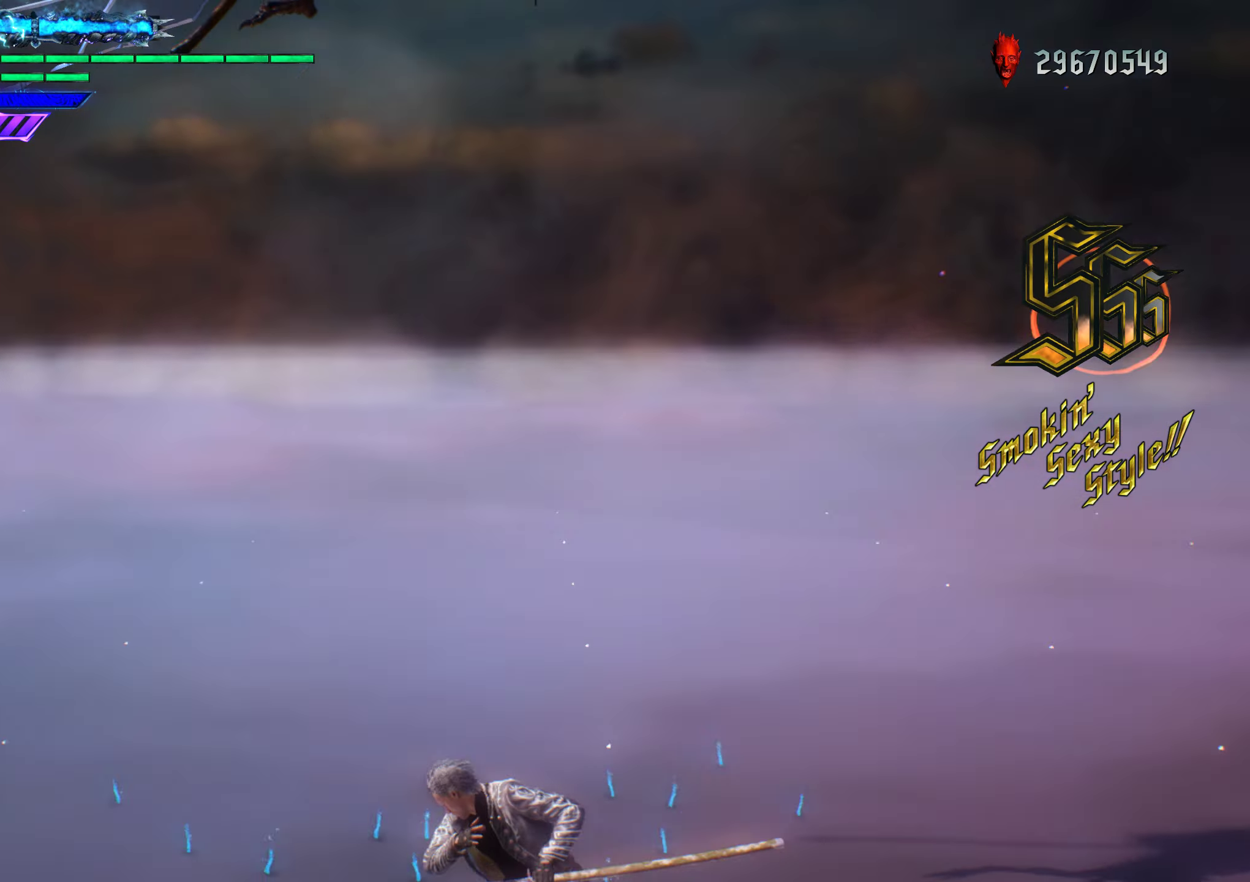
{"buttons": [], "left_stick": "center", "right_stick": "center", "events": [[117, "right_stick", "center"]]}
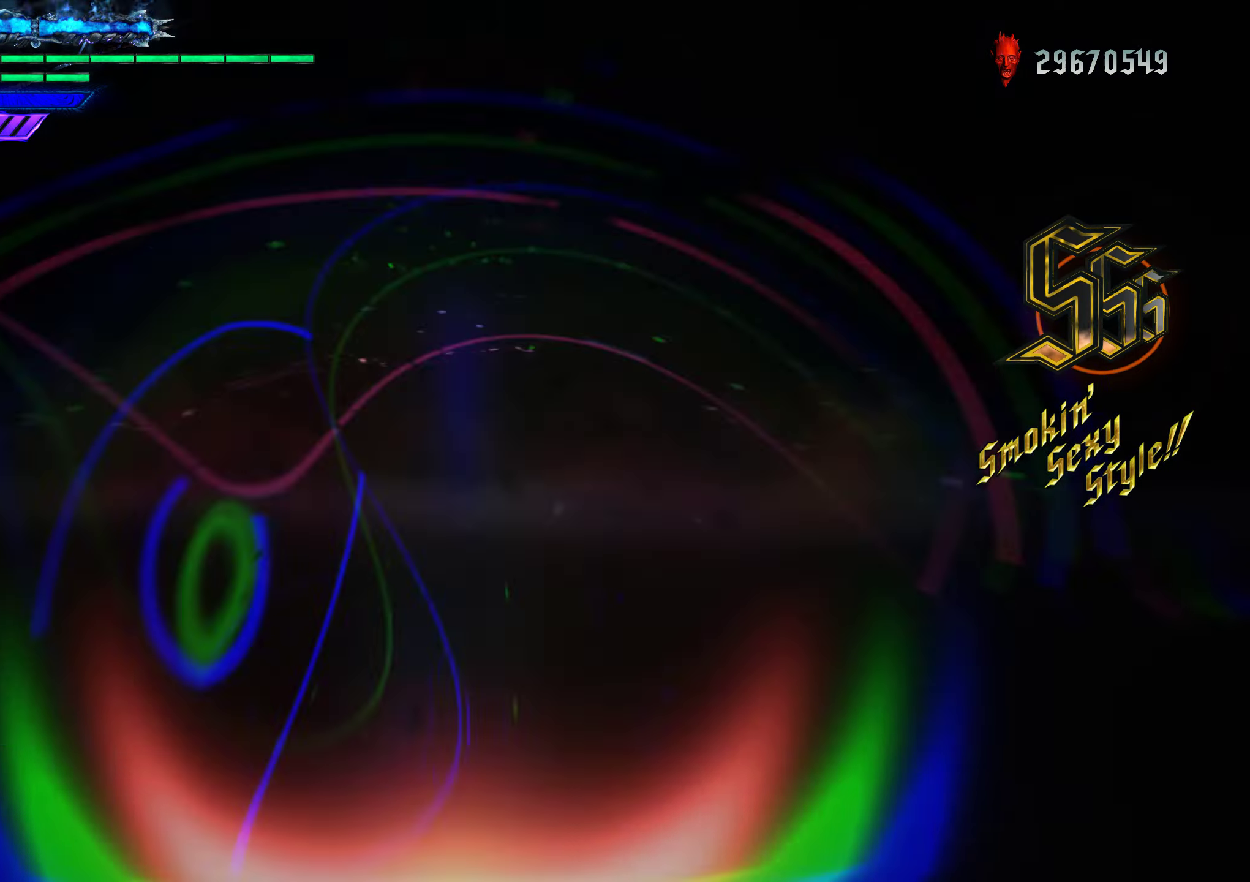
{"buttons": [], "left_stick": "center", "right_stick": "center", "events": []}
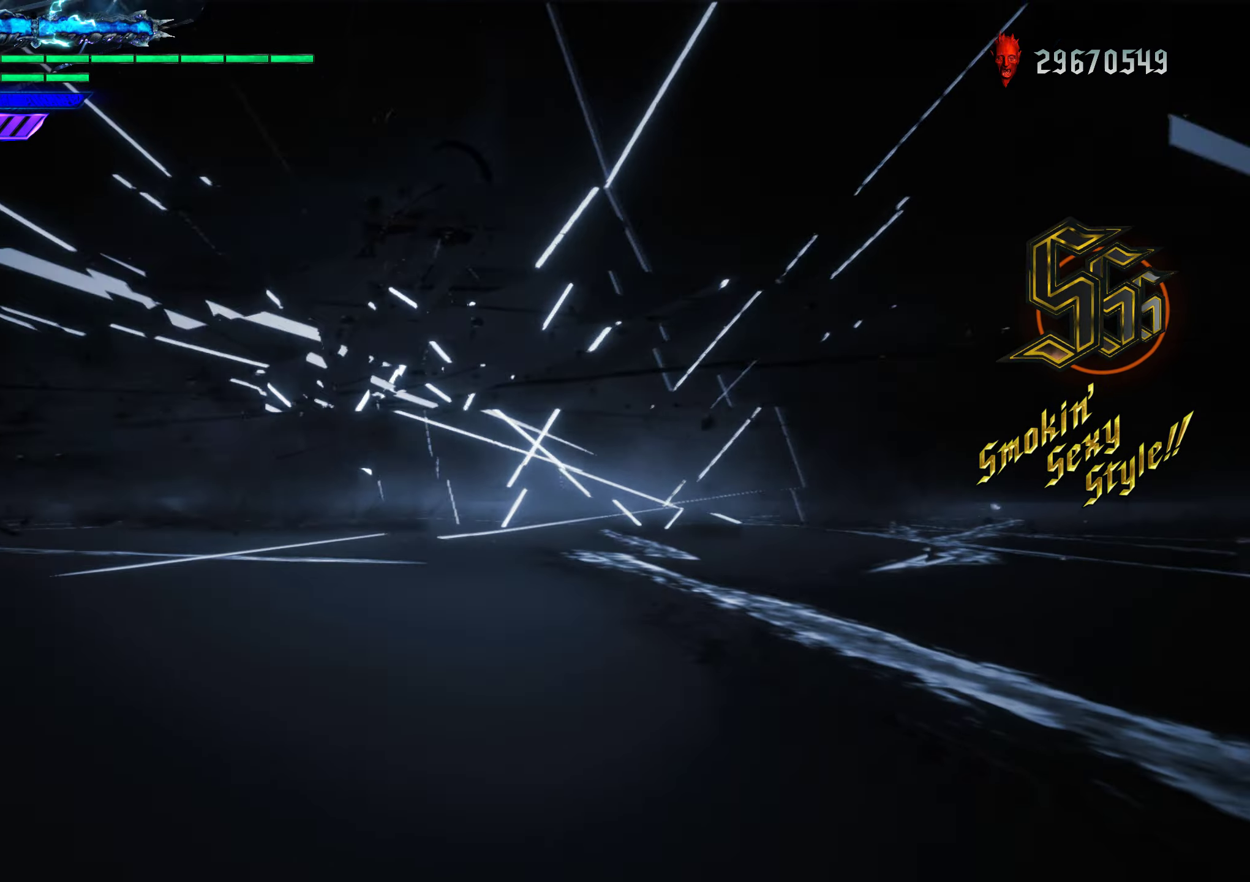
{"buttons": [], "left_stick": "center", "right_stick": "center", "events": []}
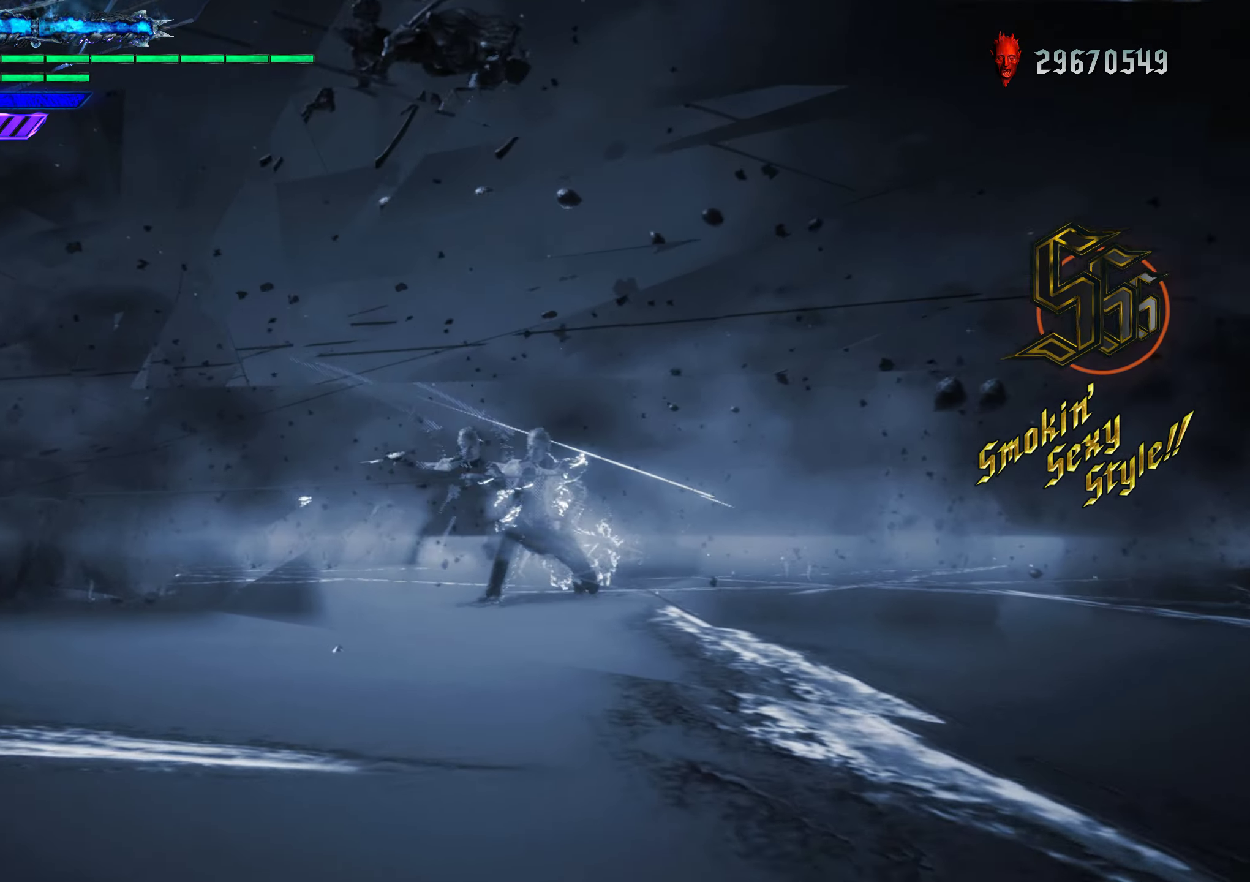
{"buttons": [], "left_stick": "center", "right_stick": "center", "events": []}
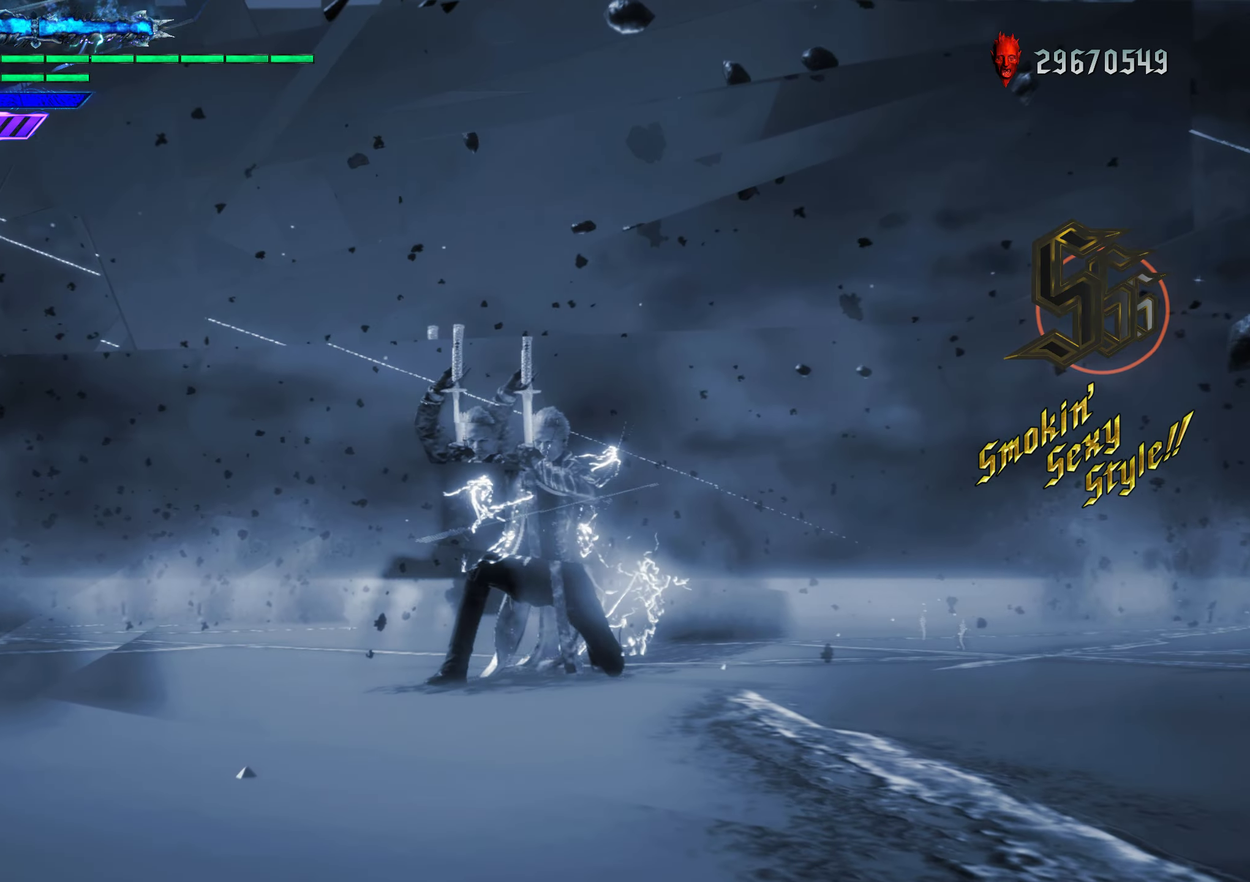
{"buttons": [], "left_stick": "center", "right_stick": "center", "events": []}
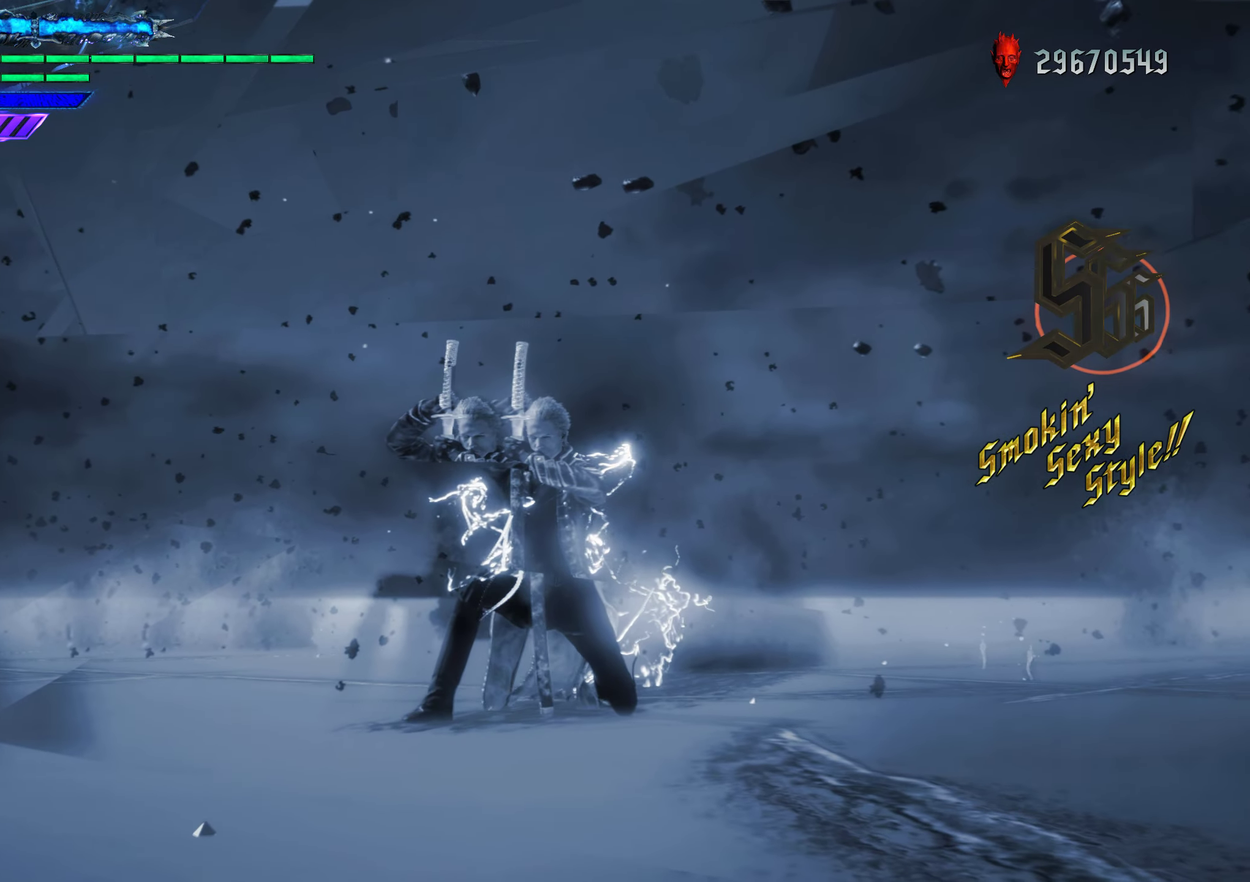
{"buttons": [], "left_stick": "center", "right_stick": "center", "events": []}
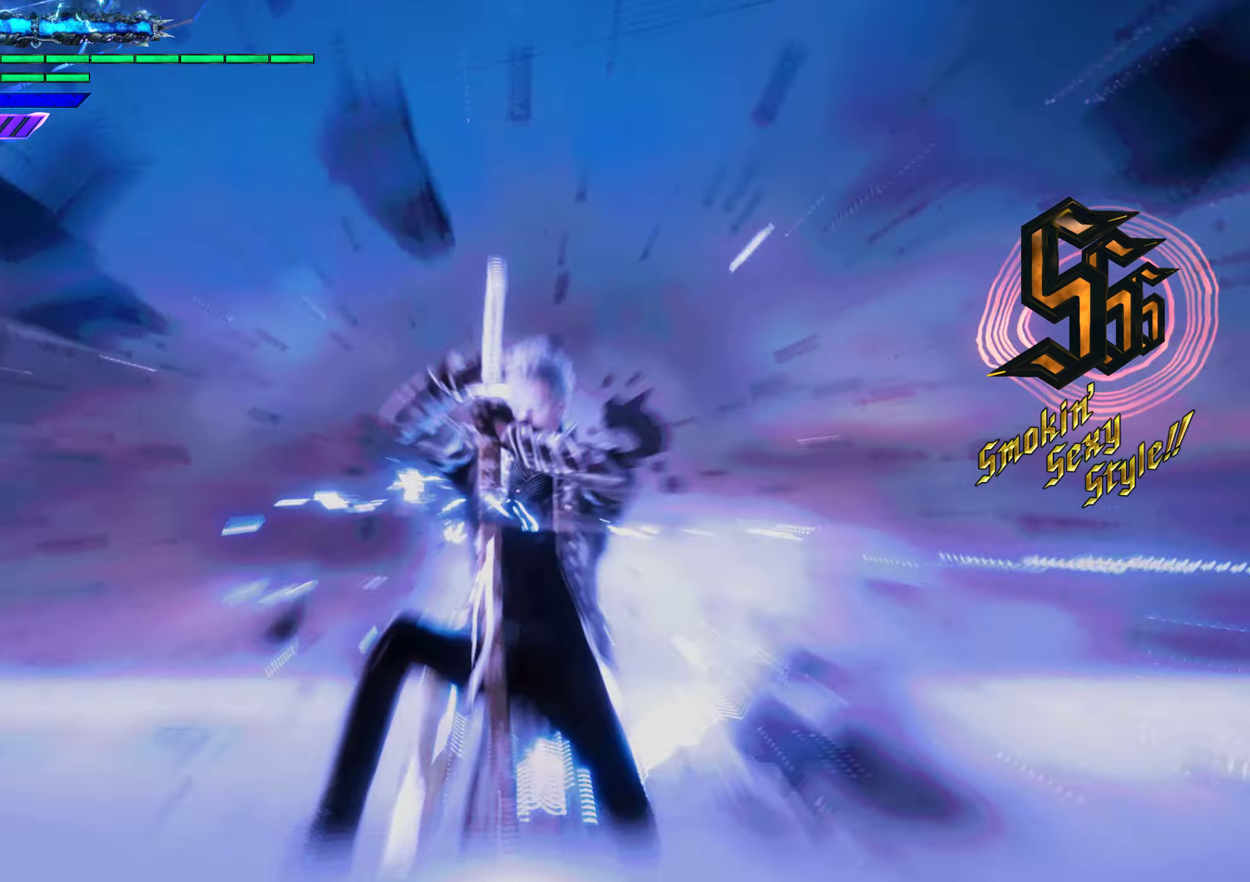
{"buttons": [], "left_stick": "center", "right_stick": "center", "events": []}
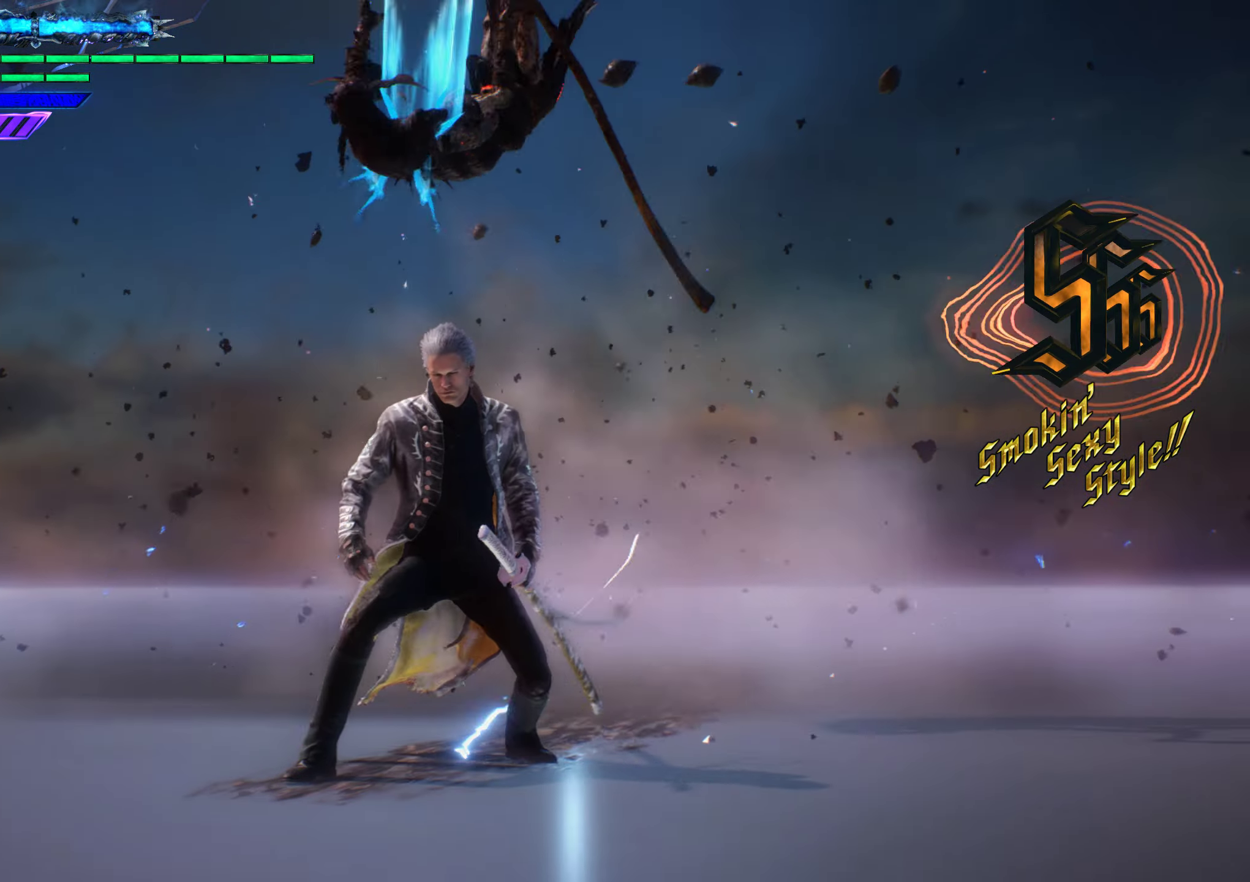
{"buttons": ["R1"], "left_stick": "up", "right_stick": "center", "events": [[117, "R1", "down"], [233, "left_stick", "down-right"], [383, "left_stick", "down-left"], [467, "left_stick", "up"]]}
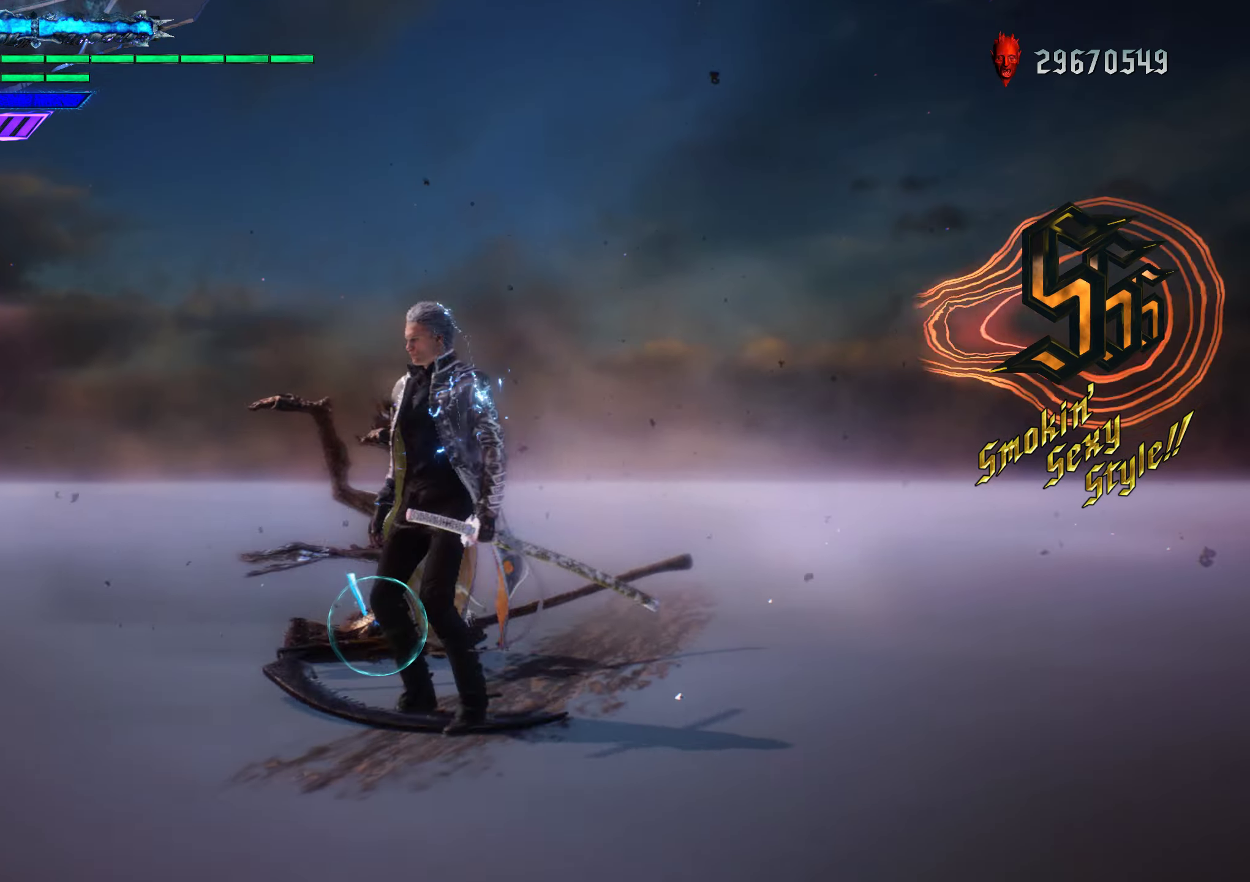
{"buttons": ["R1"], "left_stick": "down-right", "right_stick": "center", "events": [[33, "left_stick", "down-right"], [167, "left_stick", "left"], [233, "left_stick", "up"], [283, "left_stick", "down-right"], [350, "left_stick", "down"], [450, "left_stick", "down-right"]]}
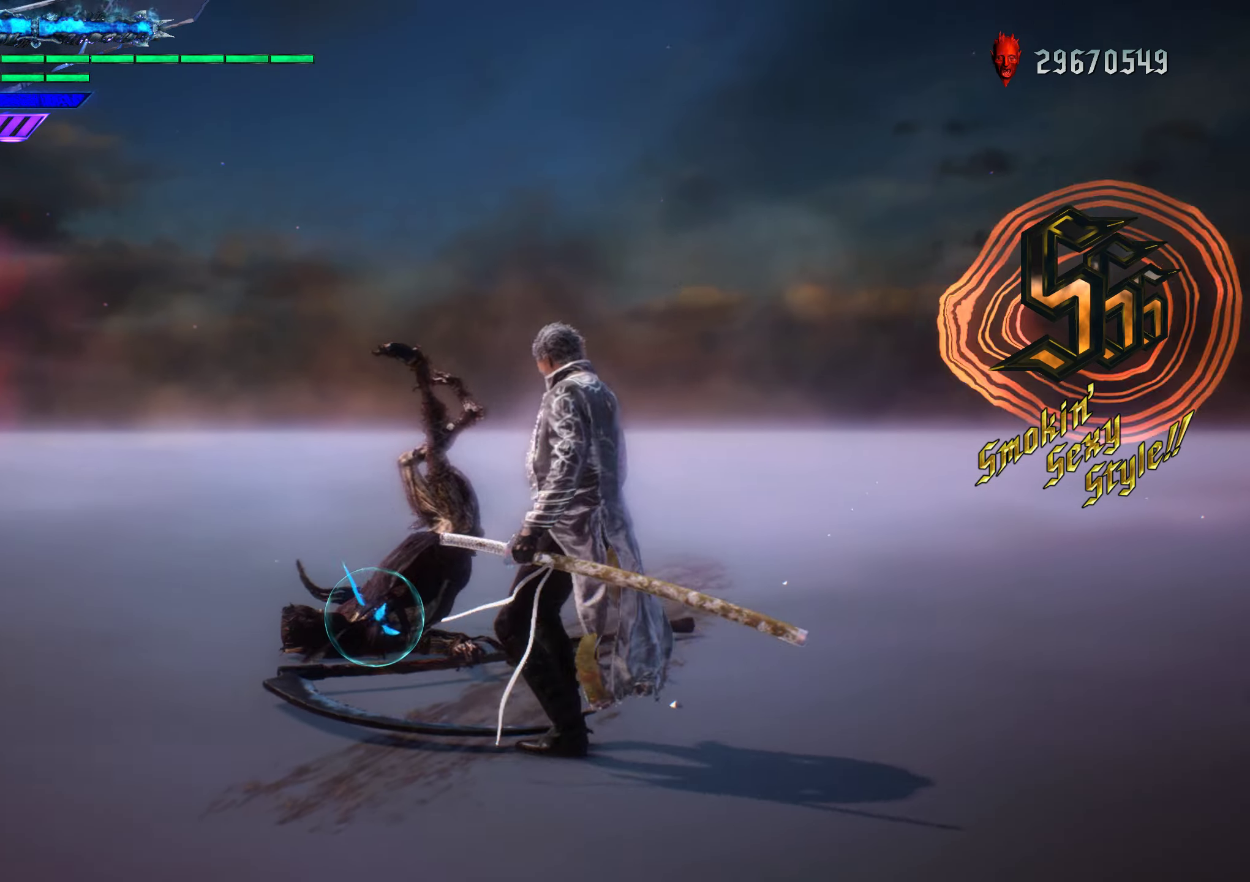
{"buttons": ["R1"], "left_stick": "down-left", "right_stick": "center", "events": [[50, "A", "down"], [200, "A", "up"], [317, "left_stick", "center"], [383, "left_stick", "down-left"]]}
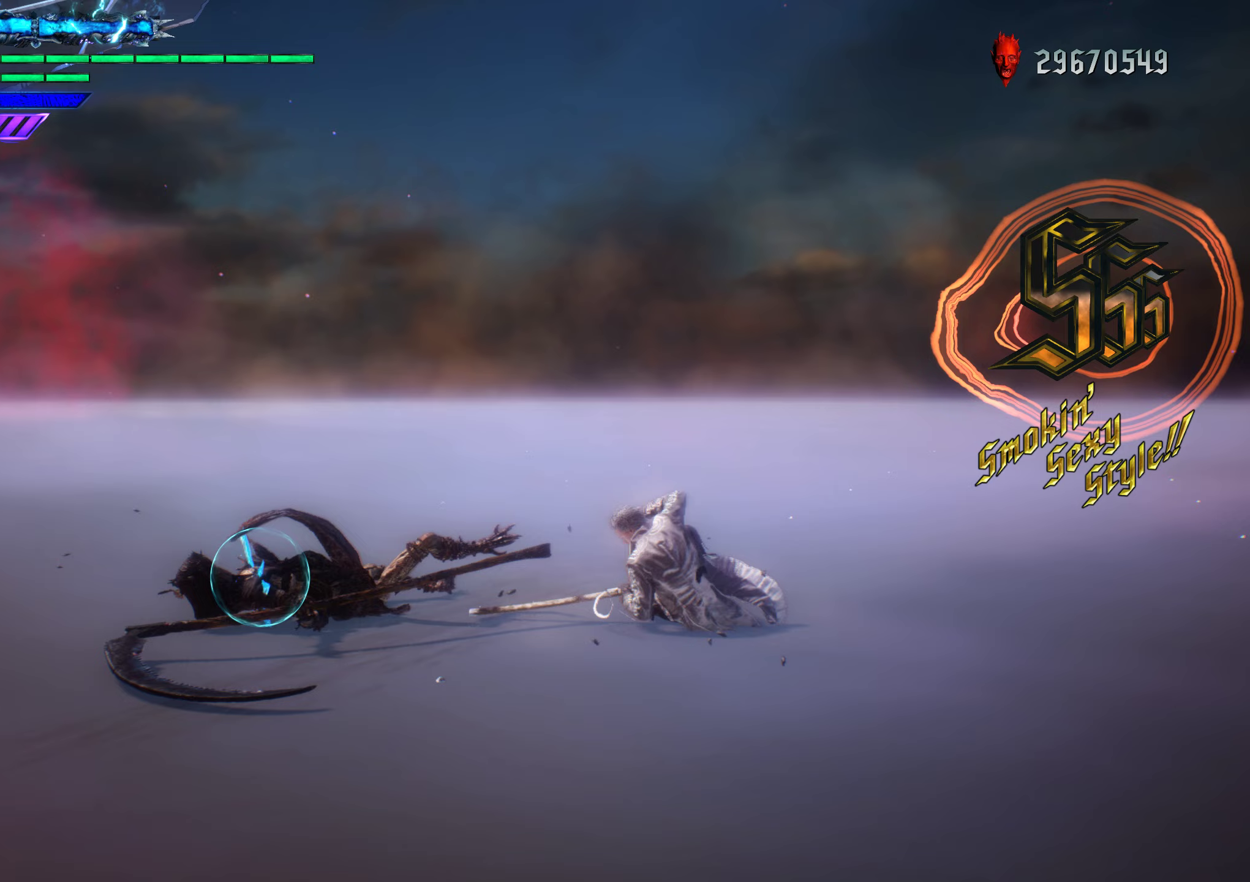
{"buttons": ["R1"], "left_stick": "center", "right_stick": "center", "events": [[33, "A", "down"], [167, "A", "up"], [233, "A", "down"], [317, "A", "up"], [317, "left_stick", "center"]]}
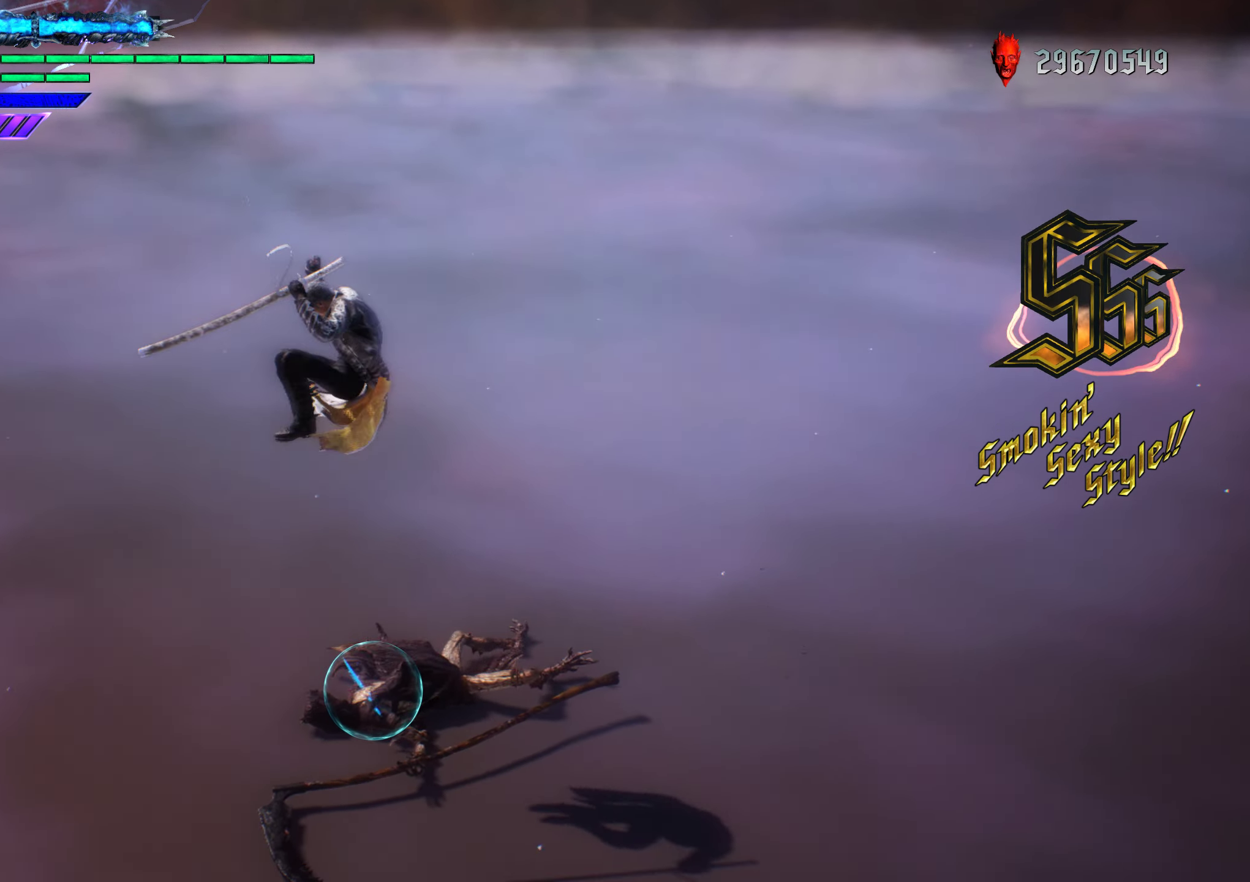
{"buttons": ["R1"], "left_stick": "down-right", "right_stick": "center", "events": [[183, "left_stick", "down-right"], [250, "A", "down"], [383, "A", "up"]]}